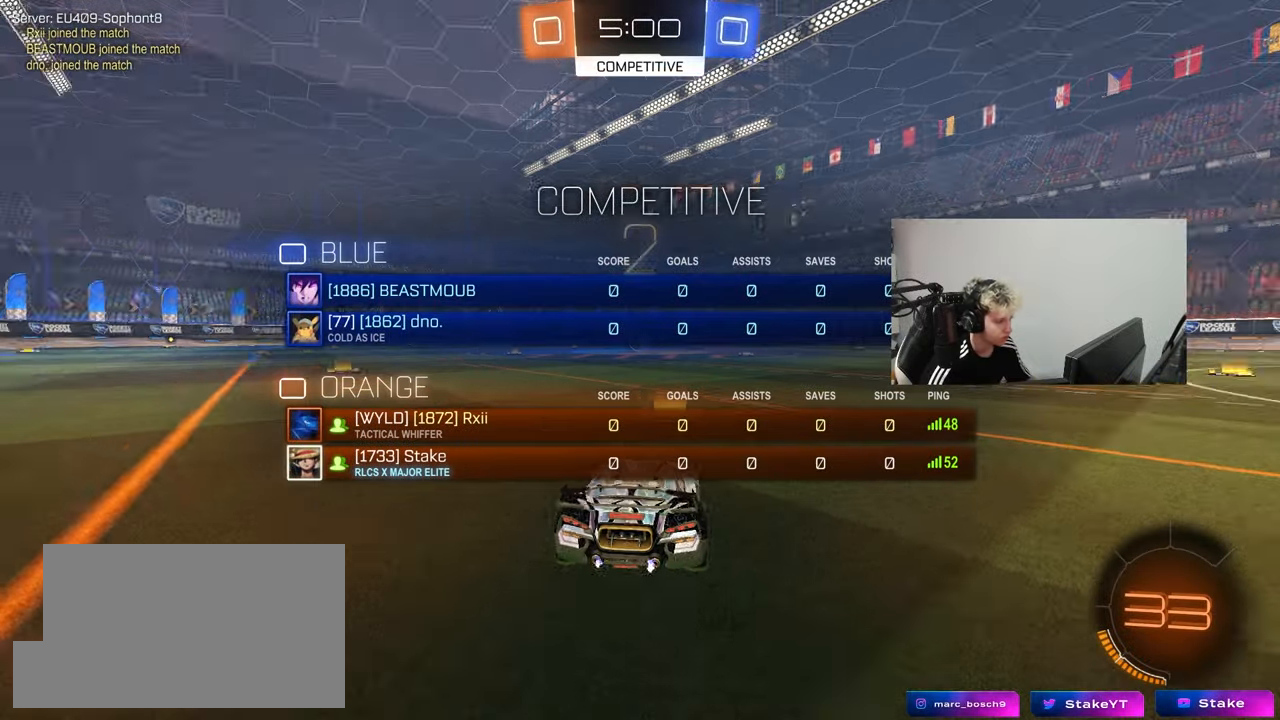
Gameplay with keyboard and mouse; each line is a JSON object with the keys and mouse buttons held at the frame after it. "events" lists presses ("down") and releases ("up") of "1", "2", "3", "4", "5", "a", "alt", "c", "caps_lock", "ctrl", "d", "e", "f", "g", "q", "r", "s", "shift", "space", "t", "tab", "v", "w", "x", "z", "mouse_left", "mouse_wheel" and "mouse_right" between this image and that frame as [ms after this image, input, new state], when the widget could be followed in between. "mouse_left", "mouse_wheel", "mouse_right" = the "left", "wheel", "right" buttons of the "mouse" list. No other keys are recorded. "wheel" means that the mouse wheel is clicked or scrolled. "mouse_move" is the direction in which the mouse moves at that frame (one of eight, or "still"), when it could be read.
{"keys": ["tab"], "mouse": ["left"], "mouse_move": "down", "events": [[83, "space", "down"], [133, "mouse_left", "down"], [233, "space", "up"], [317, "space", "down"], [467, "space", "up"]]}
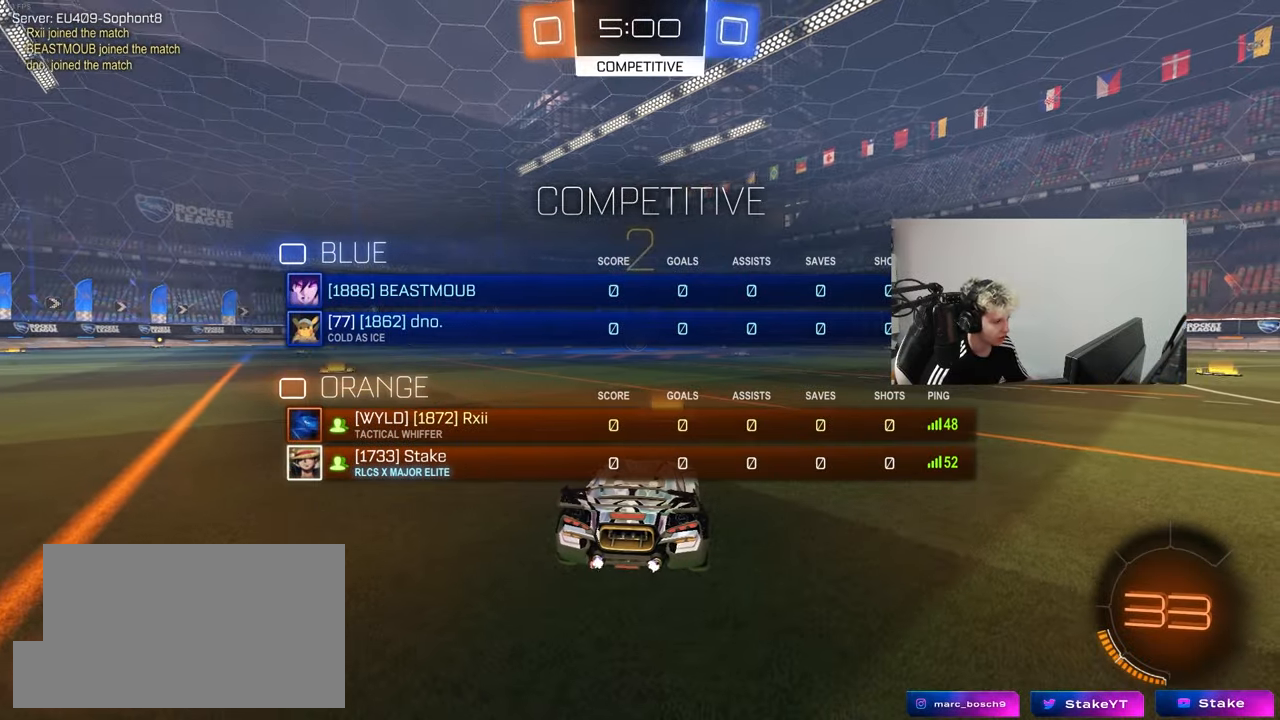
{"keys": ["tab", "w"], "mouse": ["left"], "mouse_move": "right", "events": [[50, "w", "down"]]}
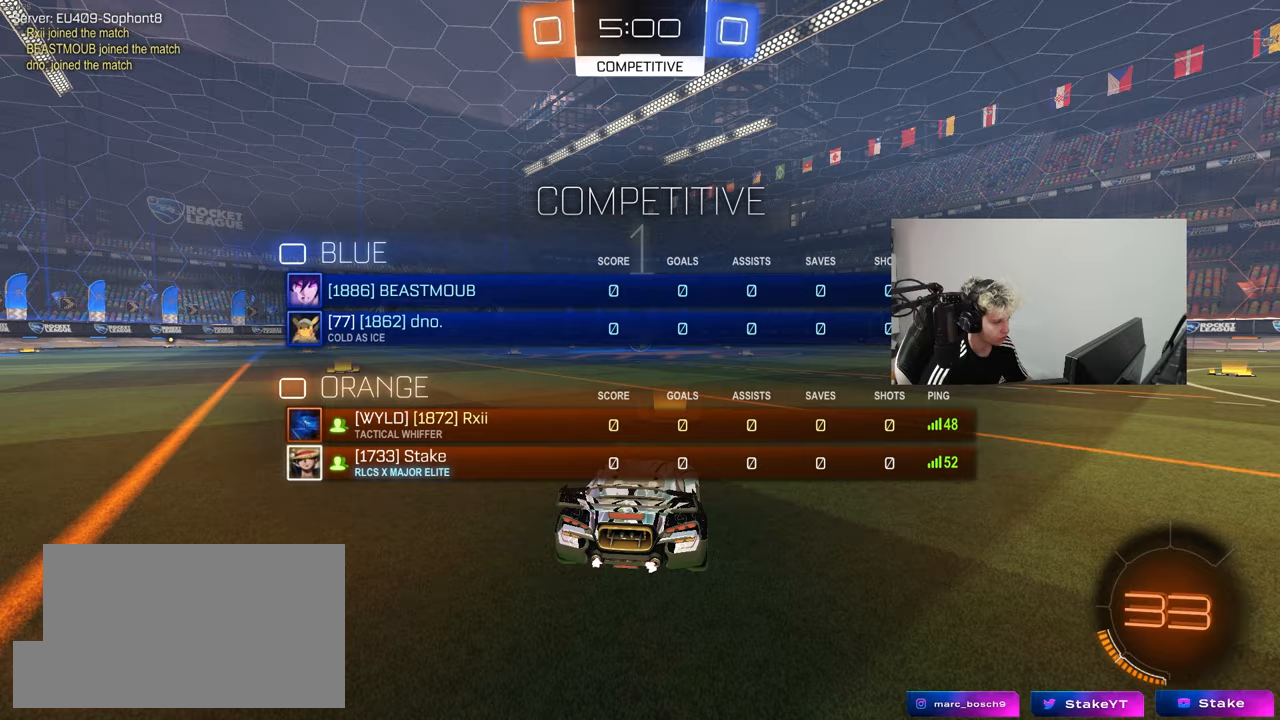
{"keys": ["tab", "w"], "mouse": ["left"], "mouse_move": "left", "events": []}
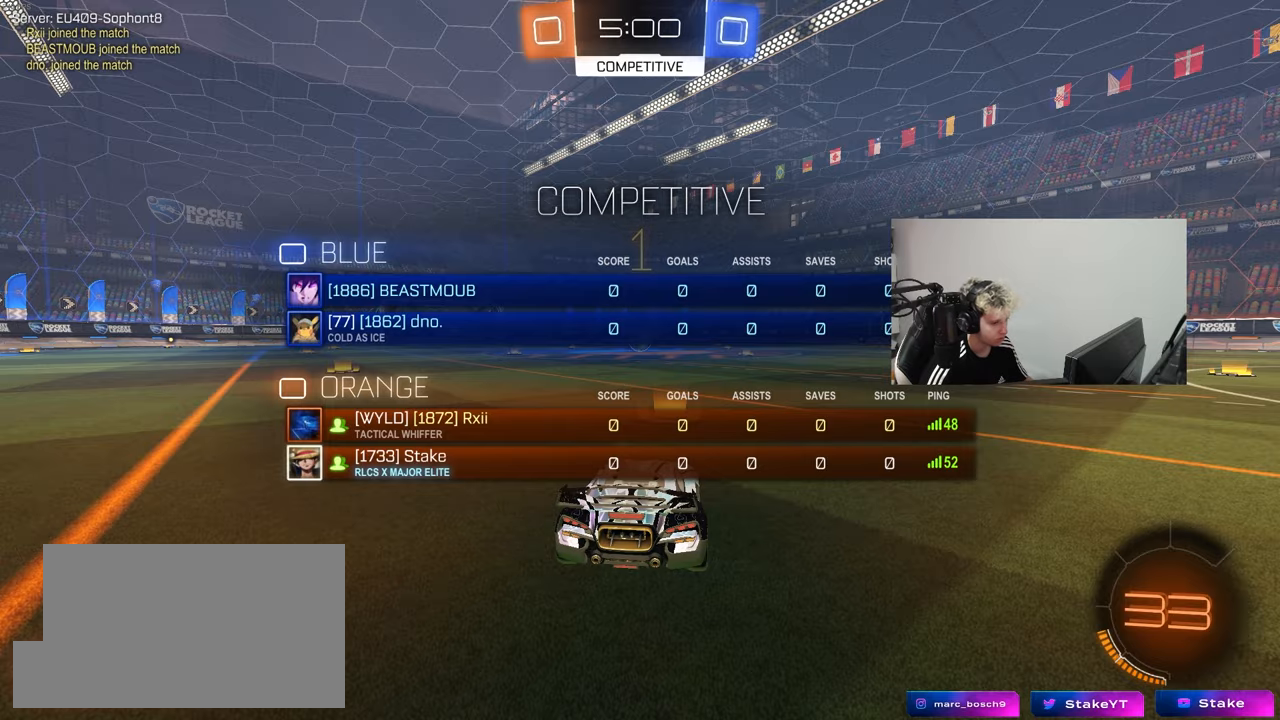
{"keys": ["w"], "mouse": ["left"], "mouse_move": "left", "events": [[183, "tab", "up"]]}
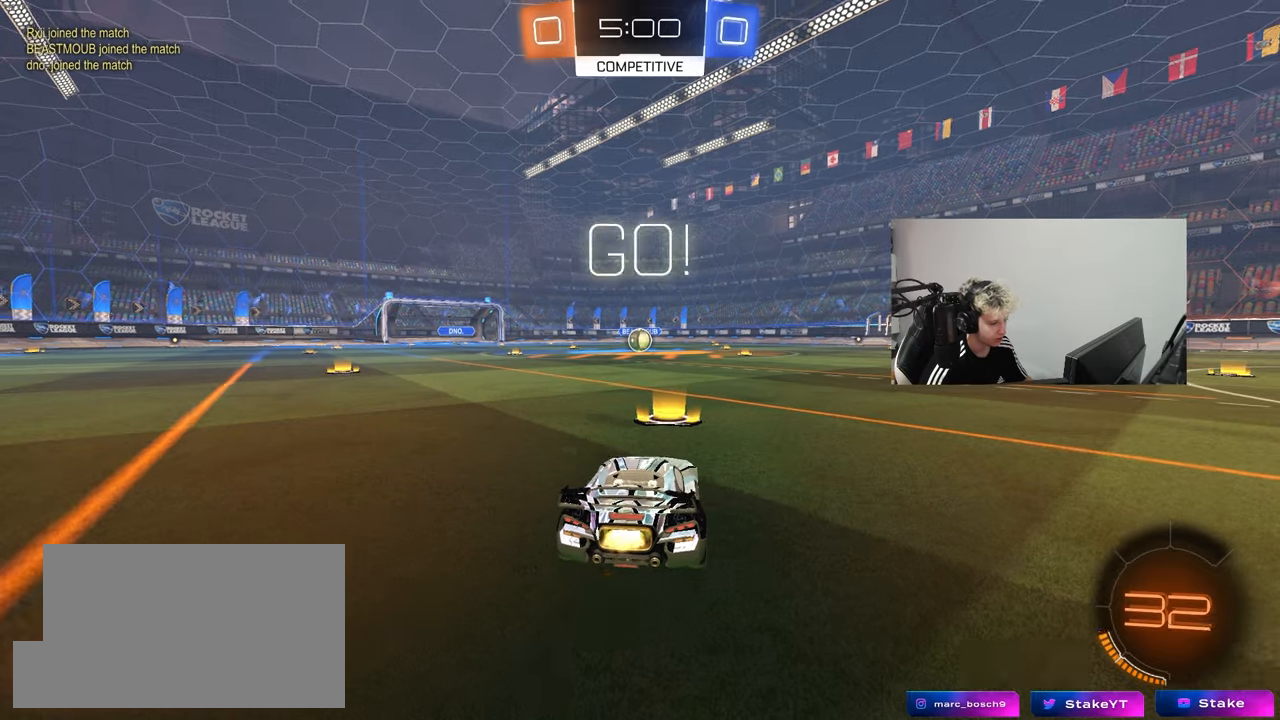
{"keys": ["a", "s", "shift"], "mouse": ["left", "right"], "mouse_move": "down", "events": [[250, "d", "down"], [283, "d", "up"], [283, "mouse_right", "down"], [333, "a", "down"], [333, "shift", "down"], [433, "s", "down"], [433, "w", "up"]]}
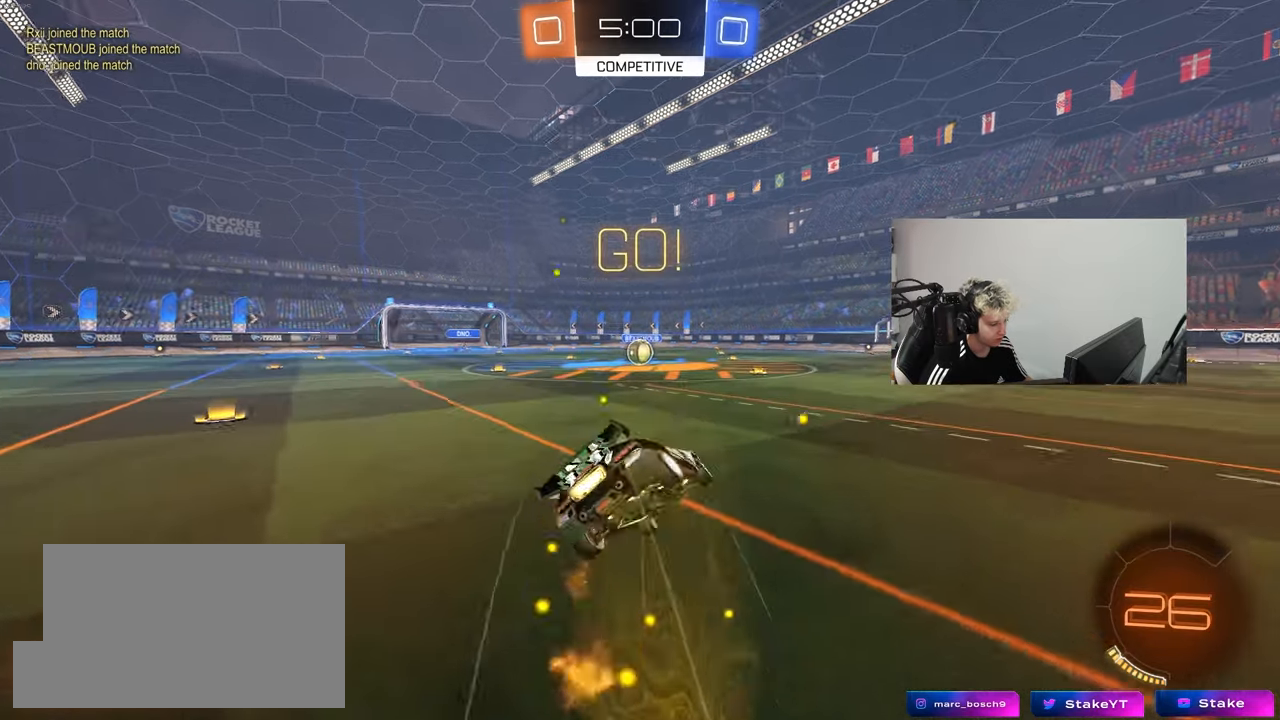
{"keys": ["a", "s", "shift"], "mouse": ["left"], "mouse_move": "still", "events": [[33, "mouse_right", "up"], [400, "s", "up"], [500, "s", "down"]]}
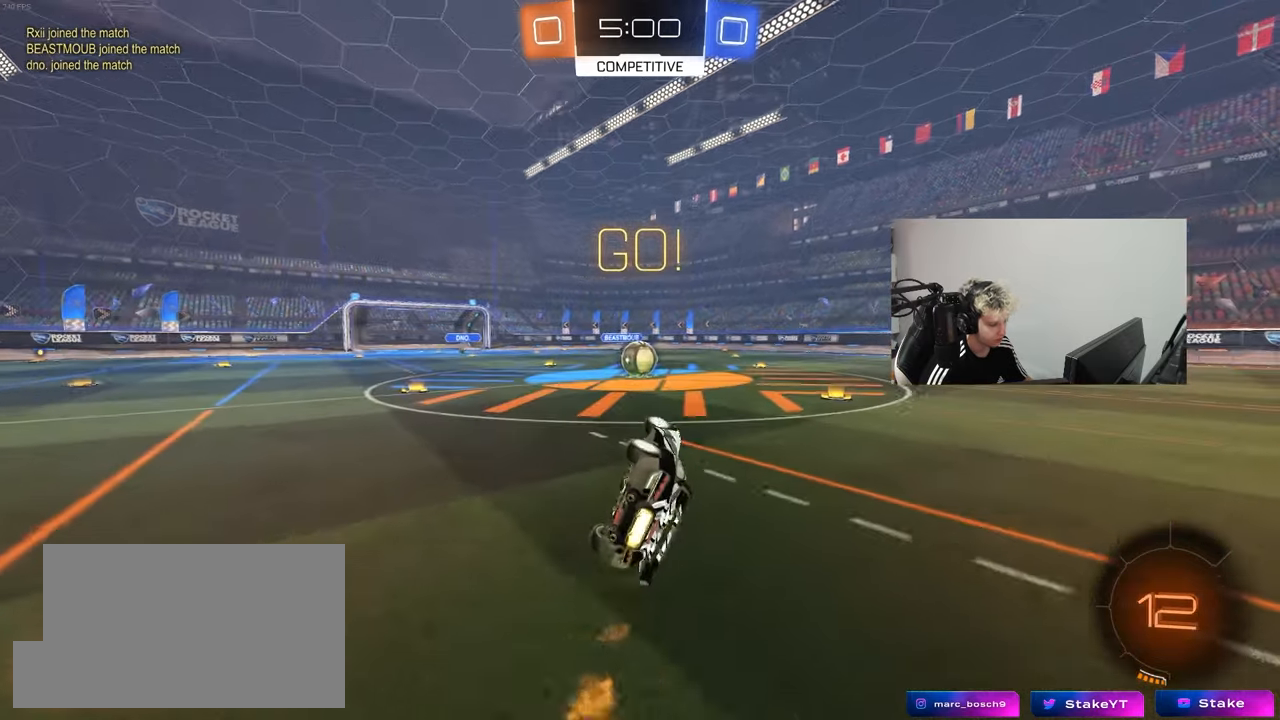
{"keys": [], "mouse": [], "mouse_move": "still", "events": [[183, "shift", "up"], [233, "a", "up"], [233, "s", "up"], [267, "mouse_left", "up"]]}
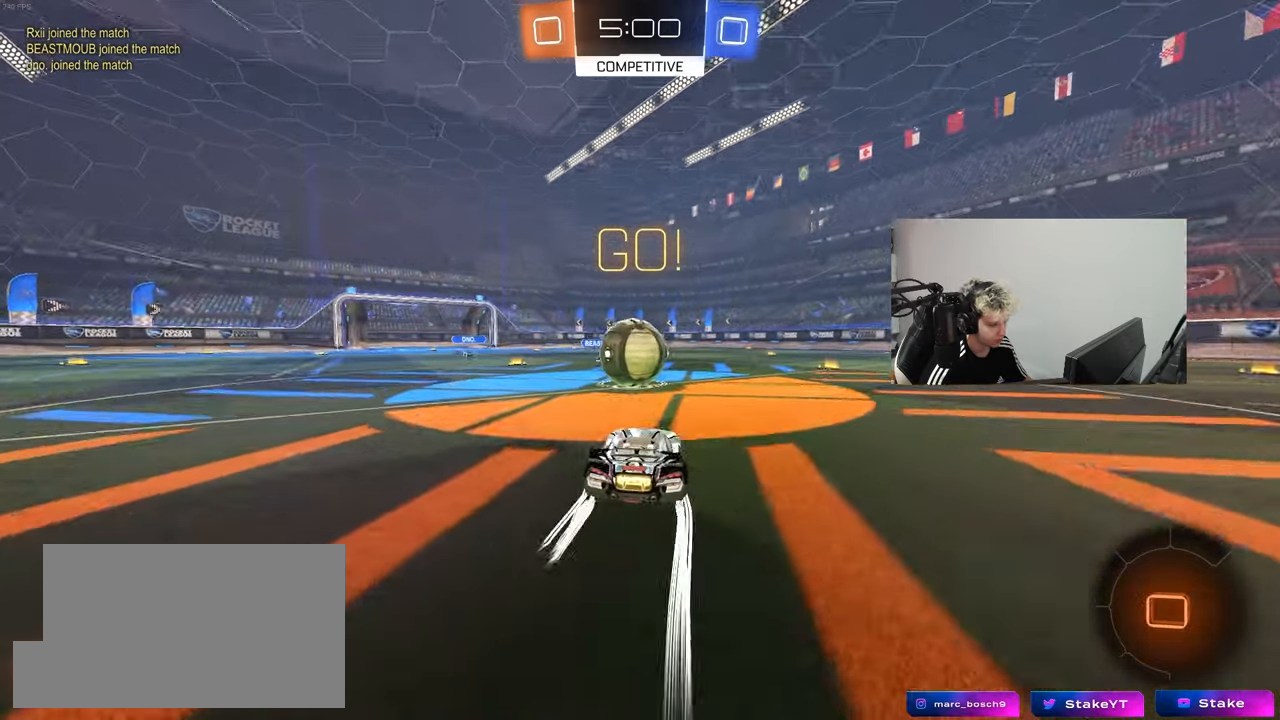
{"keys": ["d", "s", "shift"], "mouse": ["left", "right"], "mouse_move": "still", "events": [[50, "a", "down"], [50, "w", "down"], [100, "mouse_left", "down"], [100, "mouse_right", "down"], [200, "a", "up"], [250, "d", "down"], [250, "mouse_right", "up"], [283, "mouse_right", "down"], [283, "shift", "down"], [383, "s", "down"], [383, "w", "up"]]}
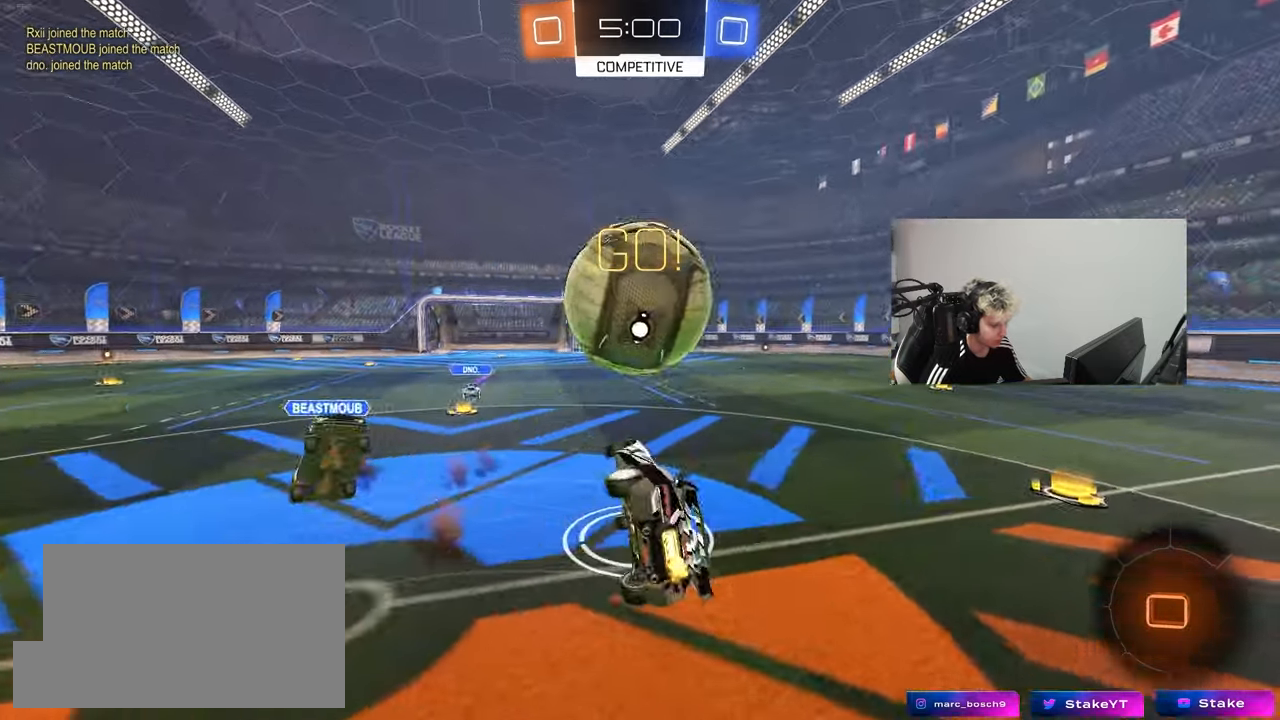
{"keys": ["d", "space"], "mouse": [], "mouse_move": "still", "events": [[33, "mouse_left", "up"], [33, "mouse_right", "up"], [267, "s", "up"], [350, "space", "down"], [500, "shift", "up"]]}
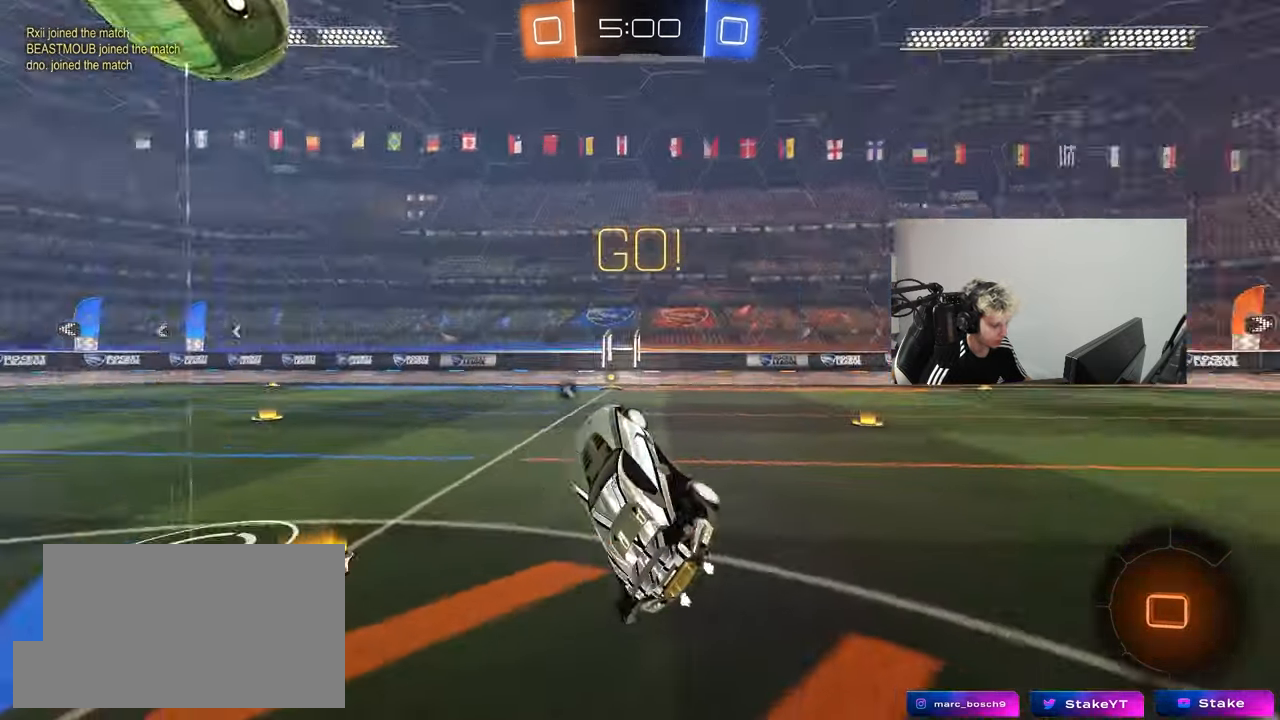
{"keys": ["d", "space", "w"], "mouse": [], "mouse_move": "still", "events": [[33, "space", "up"], [183, "d", "up"], [367, "w", "down"], [417, "d", "down"], [467, "space", "down"]]}
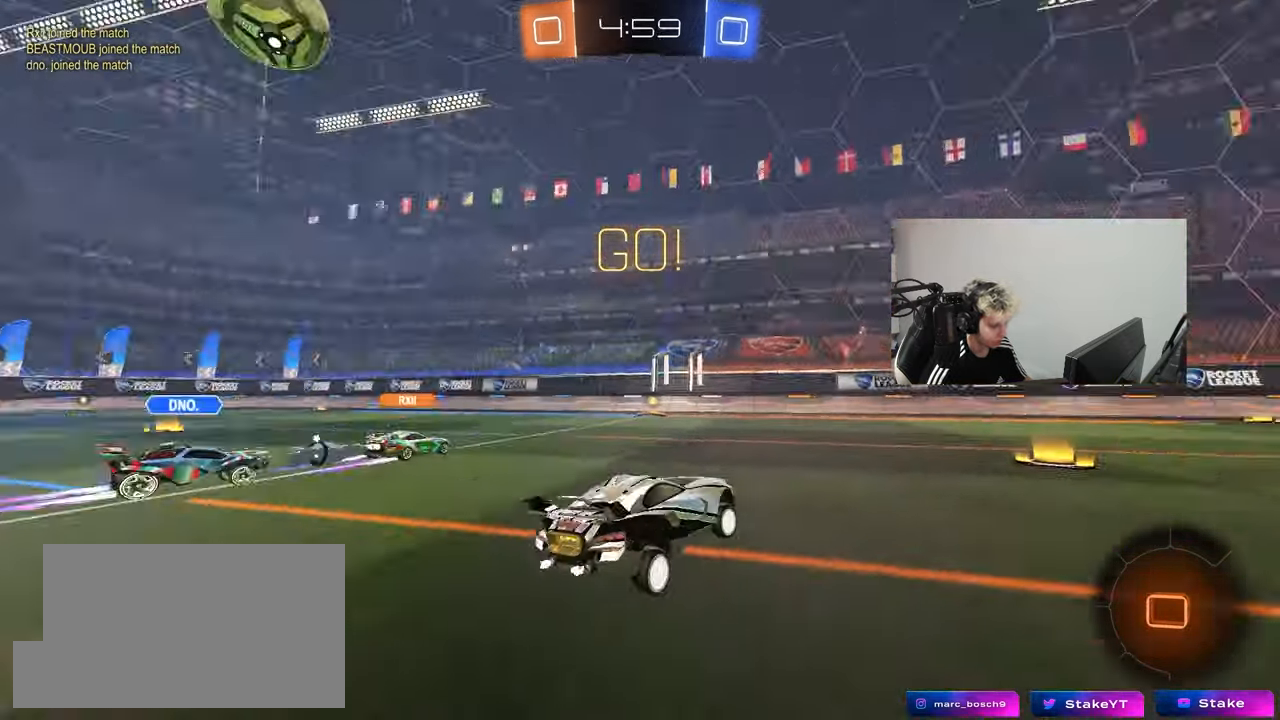
{"keys": ["w"], "mouse": ["left"], "mouse_move": "still", "events": [[100, "space", "up"], [150, "d", "up"], [333, "d", "down"], [333, "mouse_left", "down"], [433, "d", "up"]]}
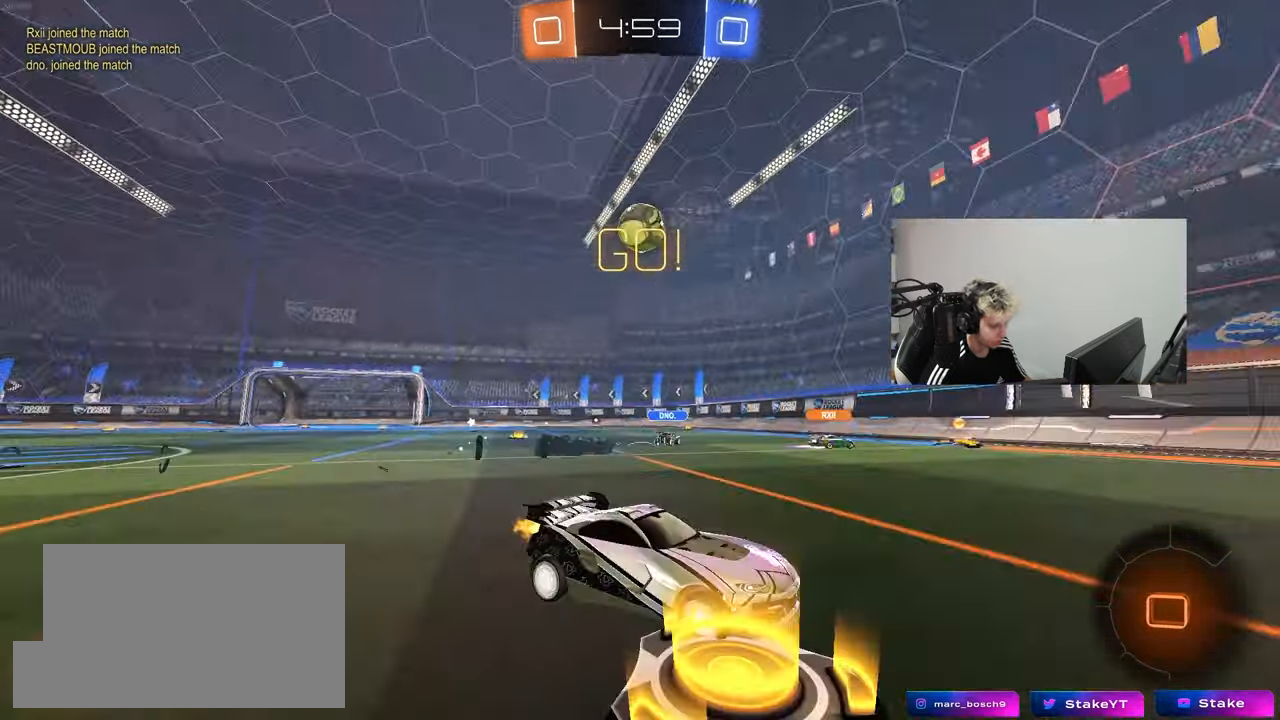
{"keys": ["d", "s", "shift"], "mouse": ["left"], "mouse_move": "still", "events": [[17, "d", "down"], [17, "mouse_right", "down"], [67, "shift", "down"], [167, "w", "up"], [217, "s", "down"], [267, "space", "down"], [317, "mouse_right", "up"], [400, "space", "up"]]}
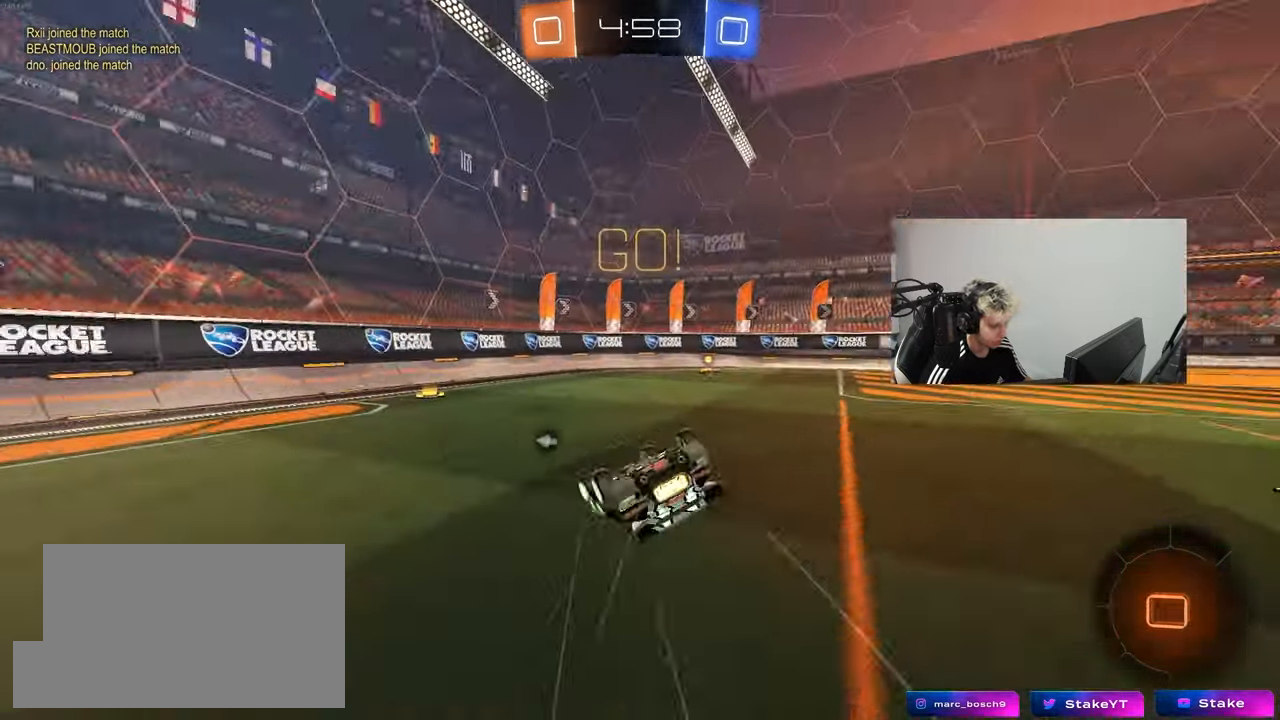
{"keys": ["tab"], "mouse": [], "mouse_move": "still", "events": [[33, "s", "up"], [133, "mouse_left", "up"], [133, "s", "down"], [317, "s", "up"], [367, "d", "up"], [367, "shift", "up"], [467, "tab", "down"]]}
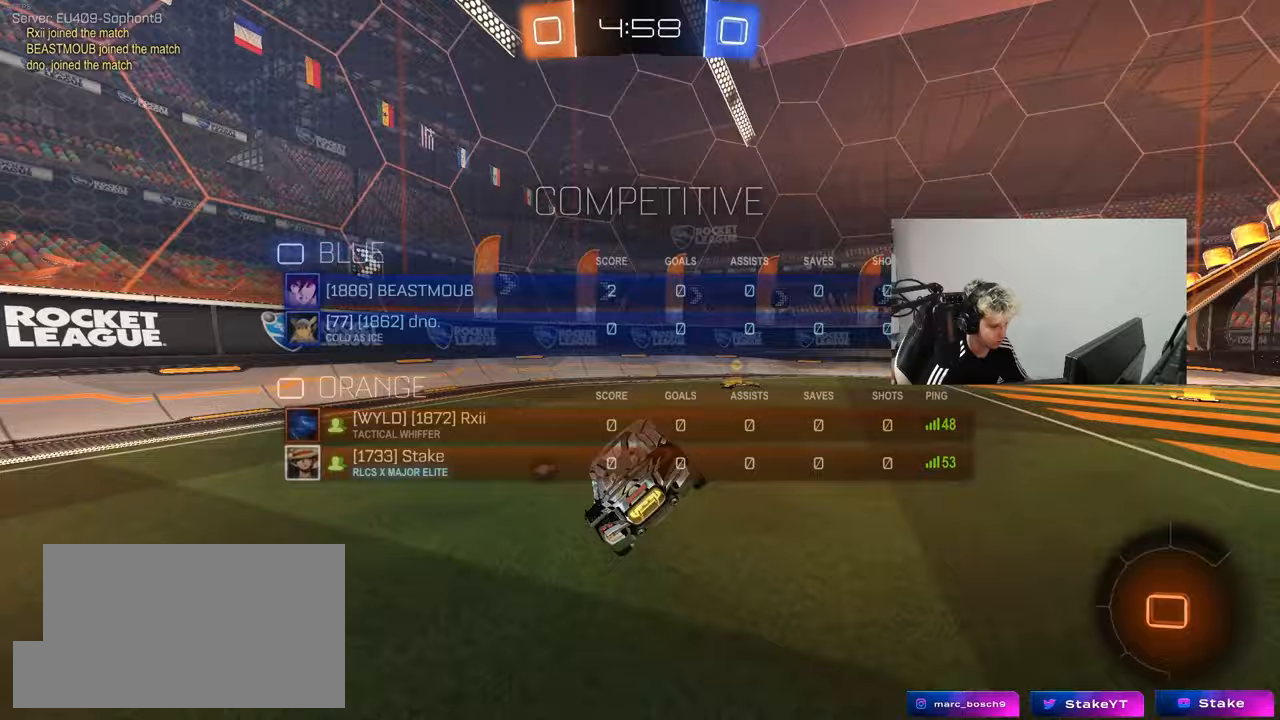
{"keys": ["d", "w"], "mouse": [], "mouse_move": "still", "events": [[100, "space", "down"], [150, "d", "down"], [150, "w", "down"], [200, "space", "up"], [200, "tab", "up"], [283, "shift", "down"], [483, "shift", "up"]]}
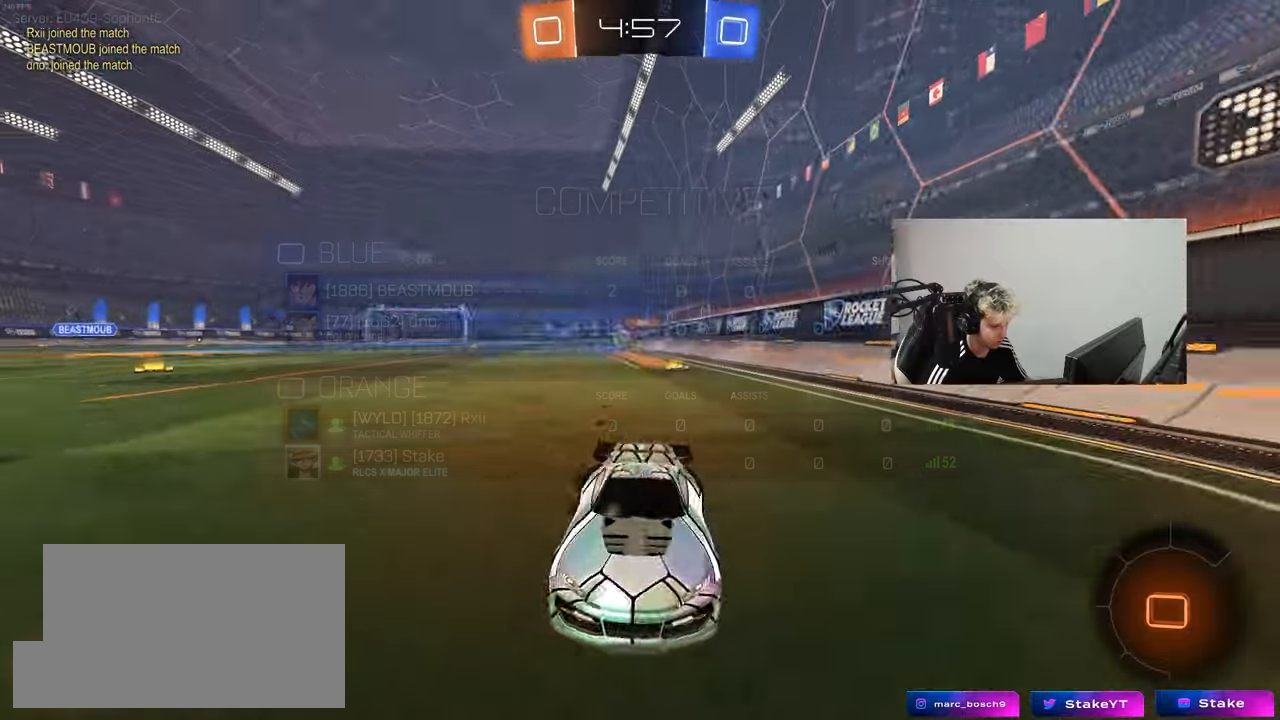
{"keys": ["d", "w"], "mouse": [], "mouse_move": "still", "events": []}
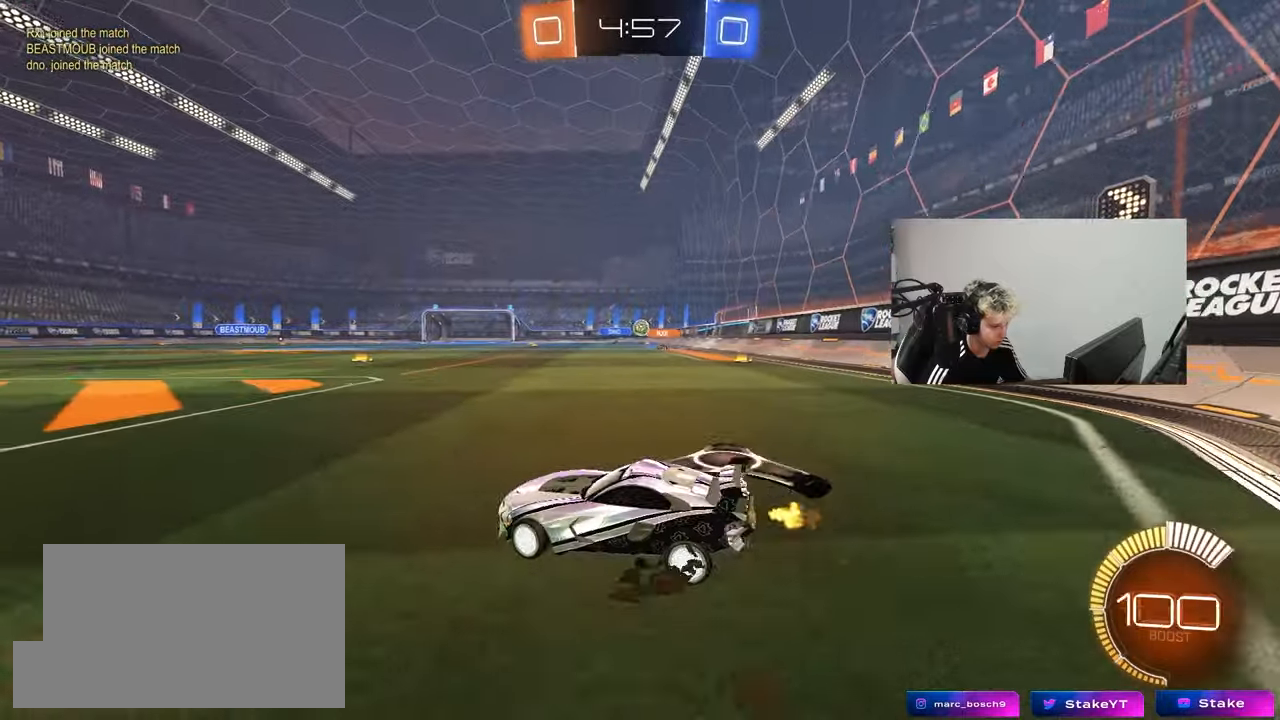
{"keys": ["w"], "mouse": ["left", "right"], "mouse_move": "still", "events": [[33, "mouse_left", "down"], [317, "d", "up"], [317, "mouse_right", "down"], [417, "mouse_right", "up"], [467, "mouse_right", "down"]]}
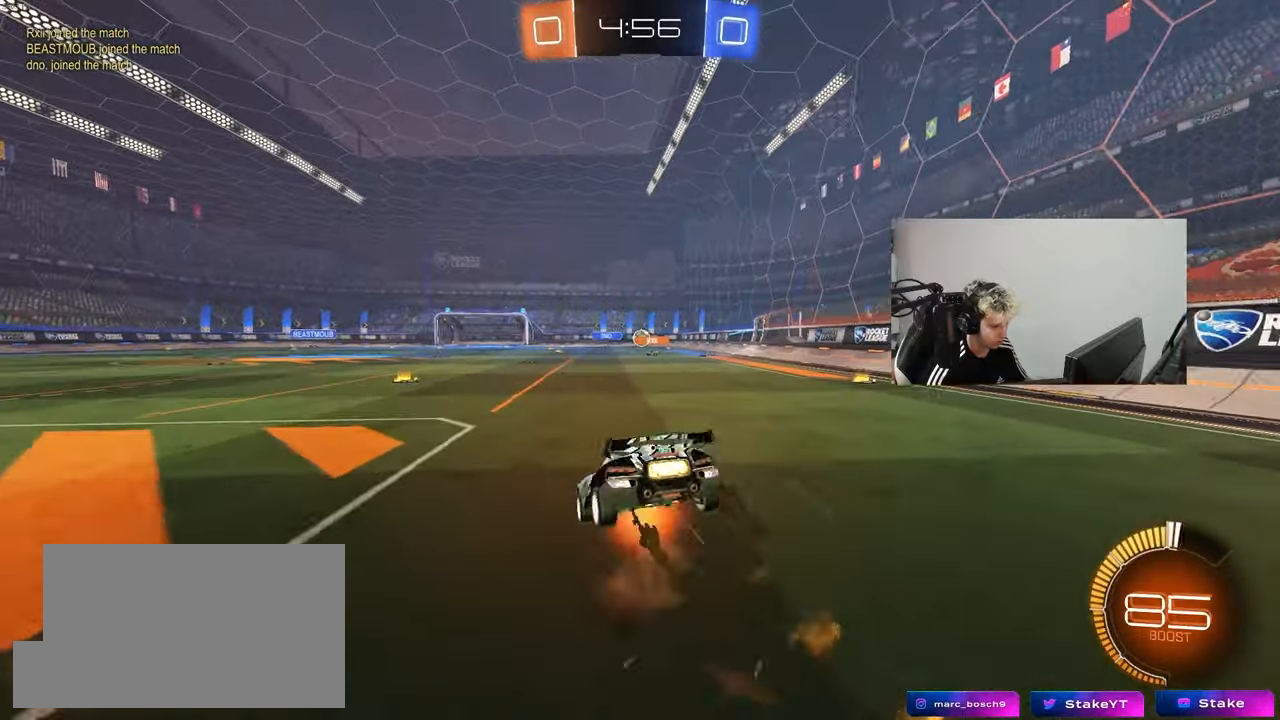
{"keys": ["a"], "mouse": [], "mouse_move": "still", "events": [[50, "mouse_left", "up"], [150, "mouse_right", "up"], [333, "w", "up"], [433, "a", "down"]]}
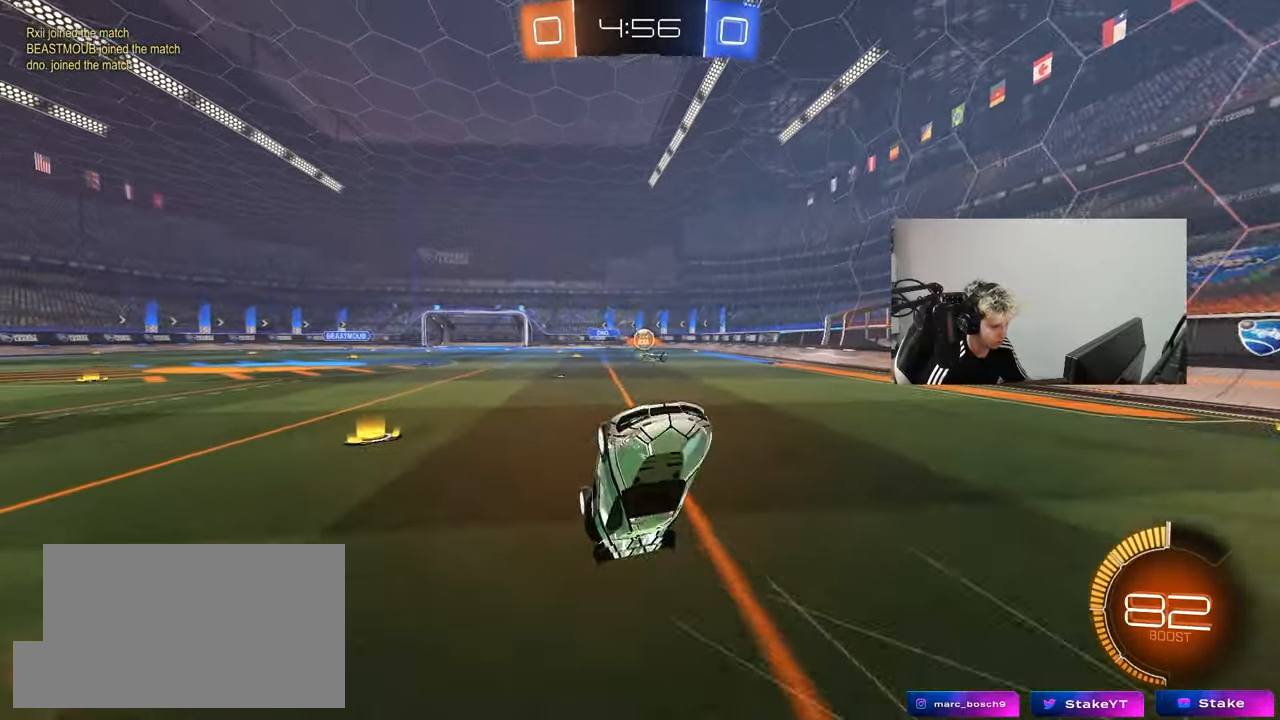
{"keys": [], "mouse": [], "mouse_move": "still", "events": [[67, "a", "up"]]}
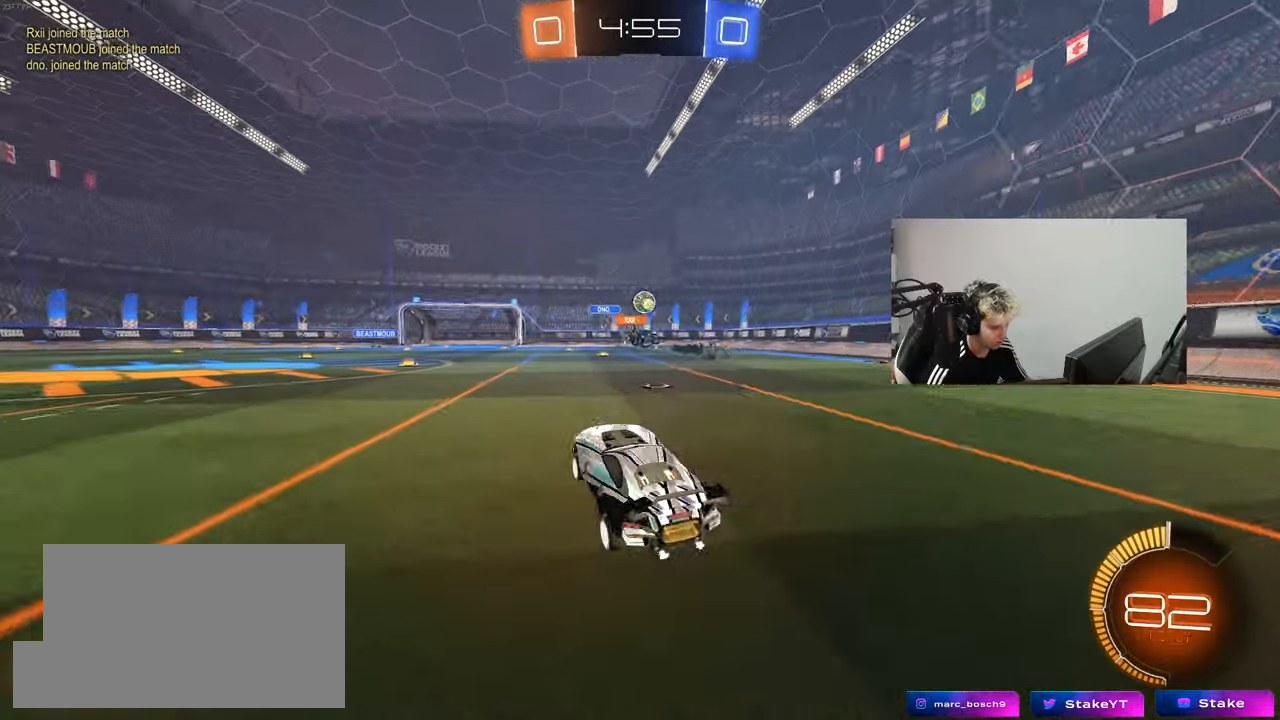
{"keys": ["d"], "mouse": [], "mouse_move": "still", "events": [[33, "d", "down"], [133, "s", "down"], [417, "s", "up"]]}
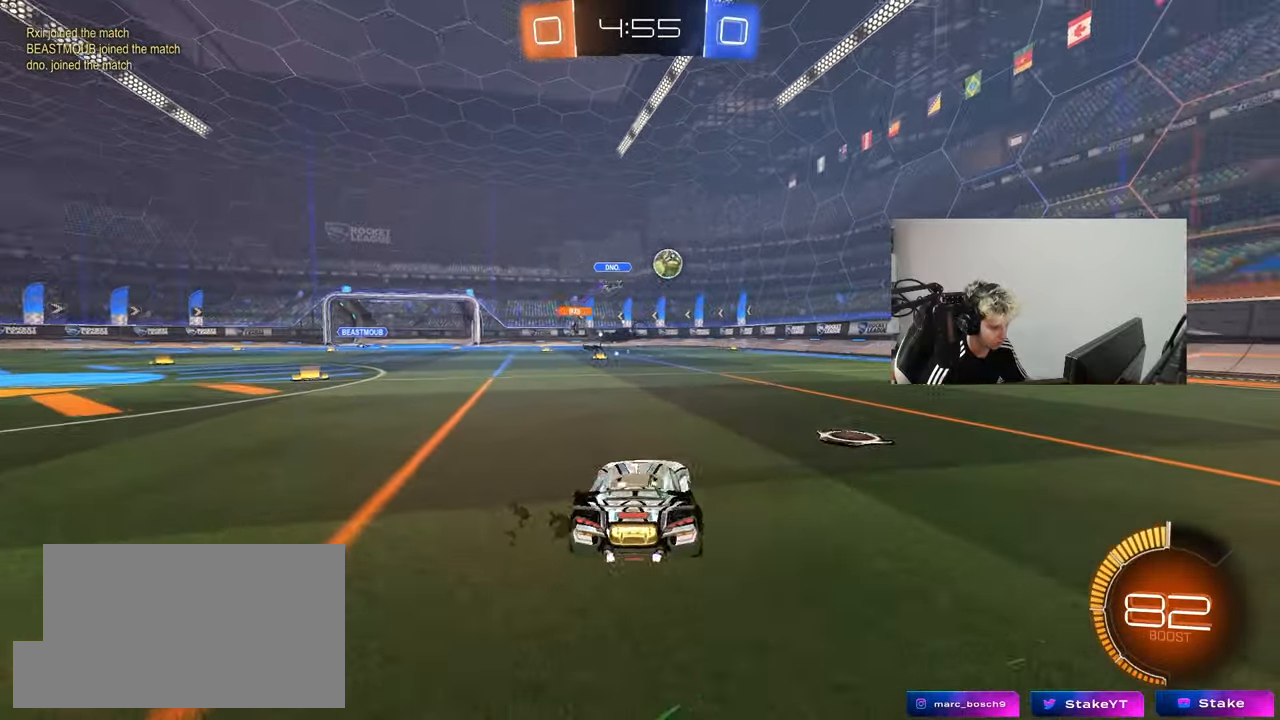
{"keys": ["d", "w"], "mouse": ["left"], "mouse_move": "still", "events": [[67, "shift", "down"], [67, "w", "down"], [200, "shift", "up"], [433, "mouse_left", "down"]]}
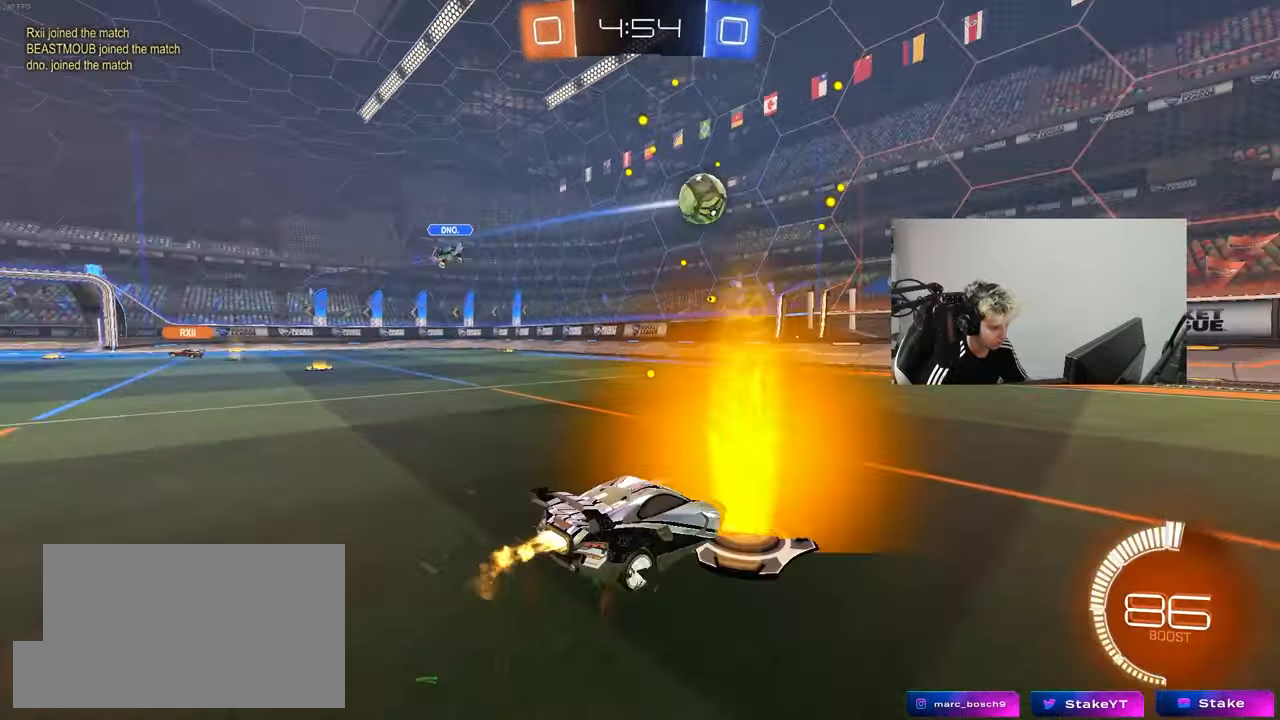
{"keys": ["w"], "mouse": ["left", "right"], "mouse_move": "still", "events": [[500, "d", "up"], [500, "mouse_right", "down"]]}
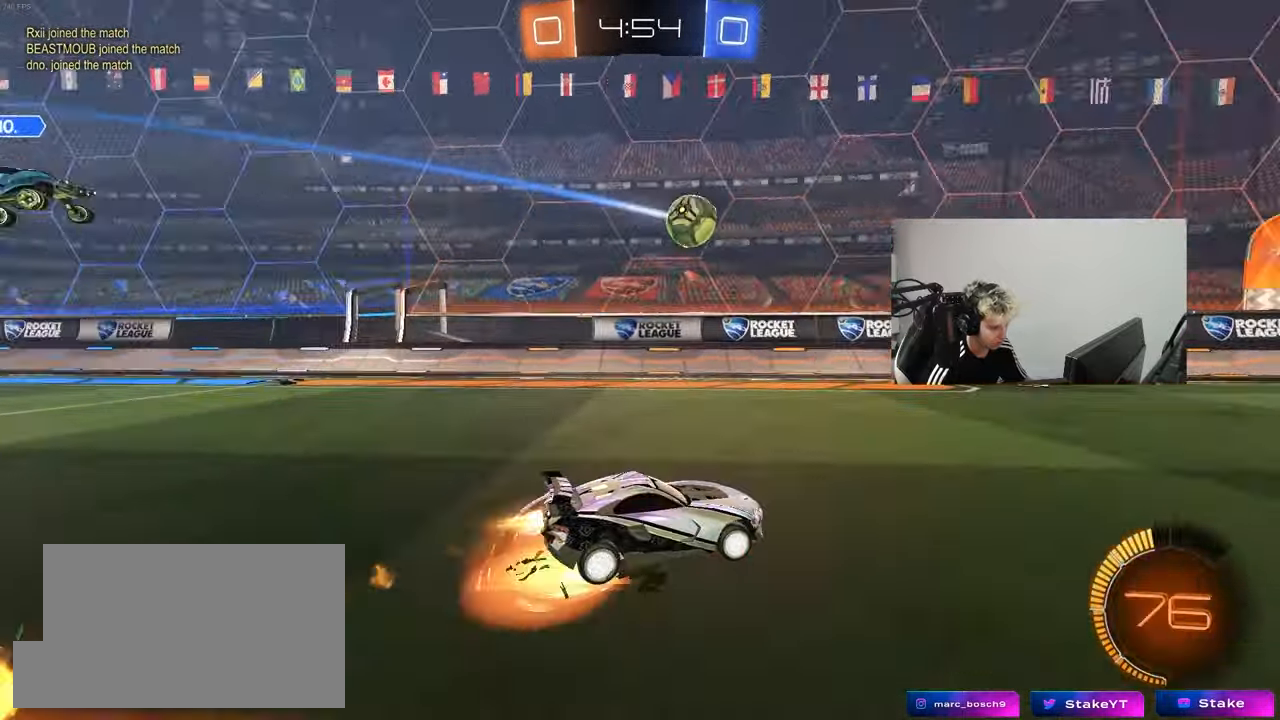
{"keys": ["d", "shift"], "mouse": ["left"], "mouse_move": "still", "events": [[33, "d", "down"], [33, "mouse_right", "up"], [33, "shift", "down"], [83, "mouse_right", "down"], [133, "s", "down"], [133, "w", "up"], [233, "mouse_right", "up"], [467, "s", "up"]]}
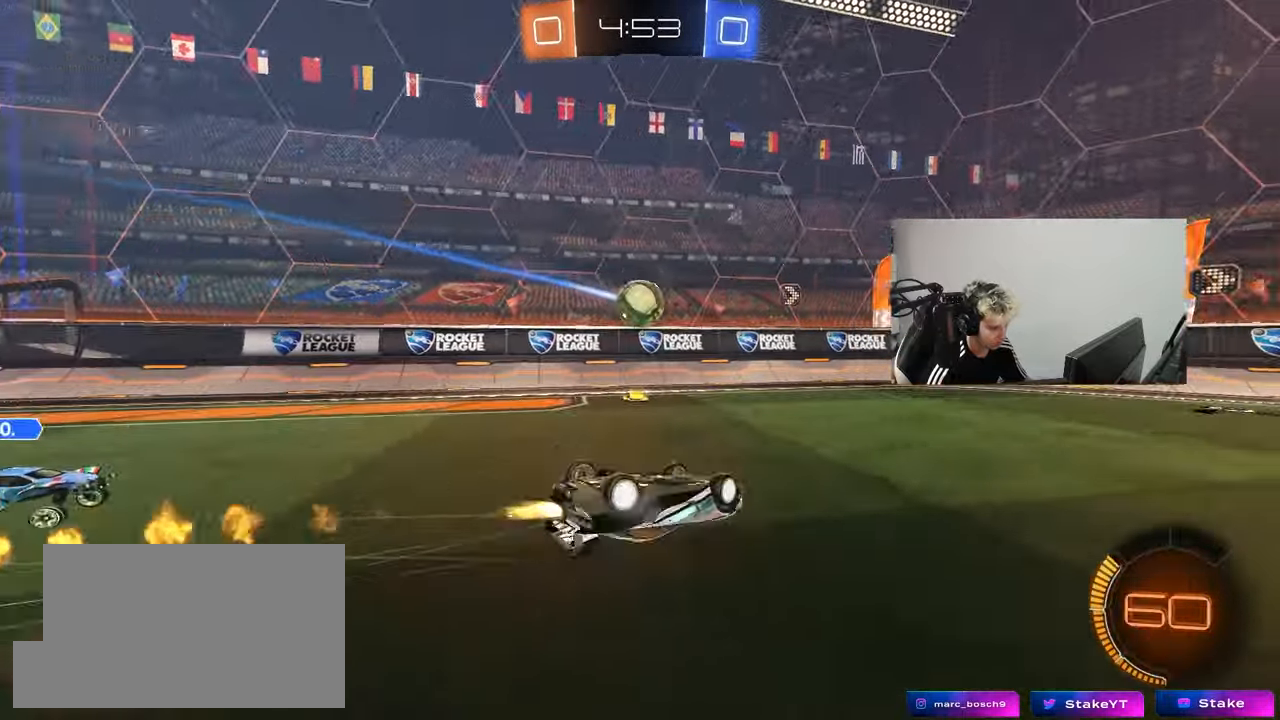
{"keys": [], "mouse": [], "mouse_move": "still", "events": [[50, "s", "down"], [100, "mouse_left", "up"], [333, "s", "up"], [333, "shift", "up"], [383, "d", "up"]]}
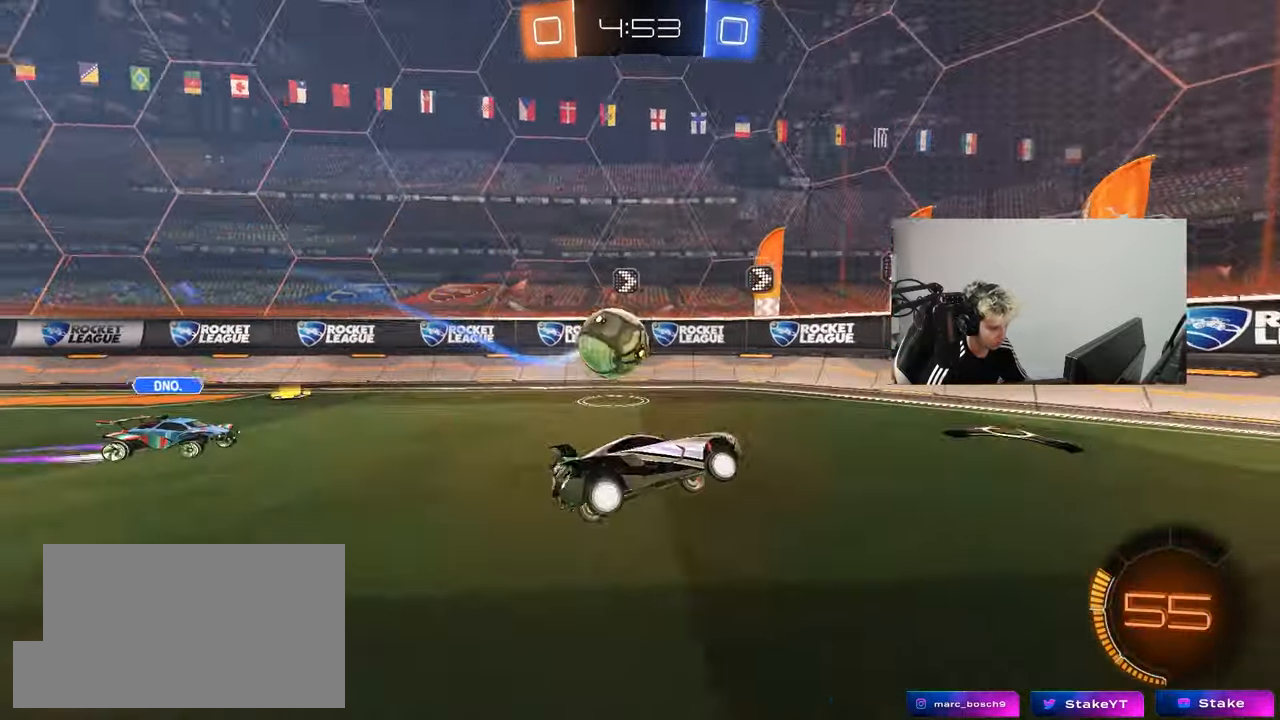
{"keys": [], "mouse": [], "mouse_move": "still", "events": [[267, "d", "down"], [350, "s", "down"], [400, "s", "up"], [500, "d", "up"]]}
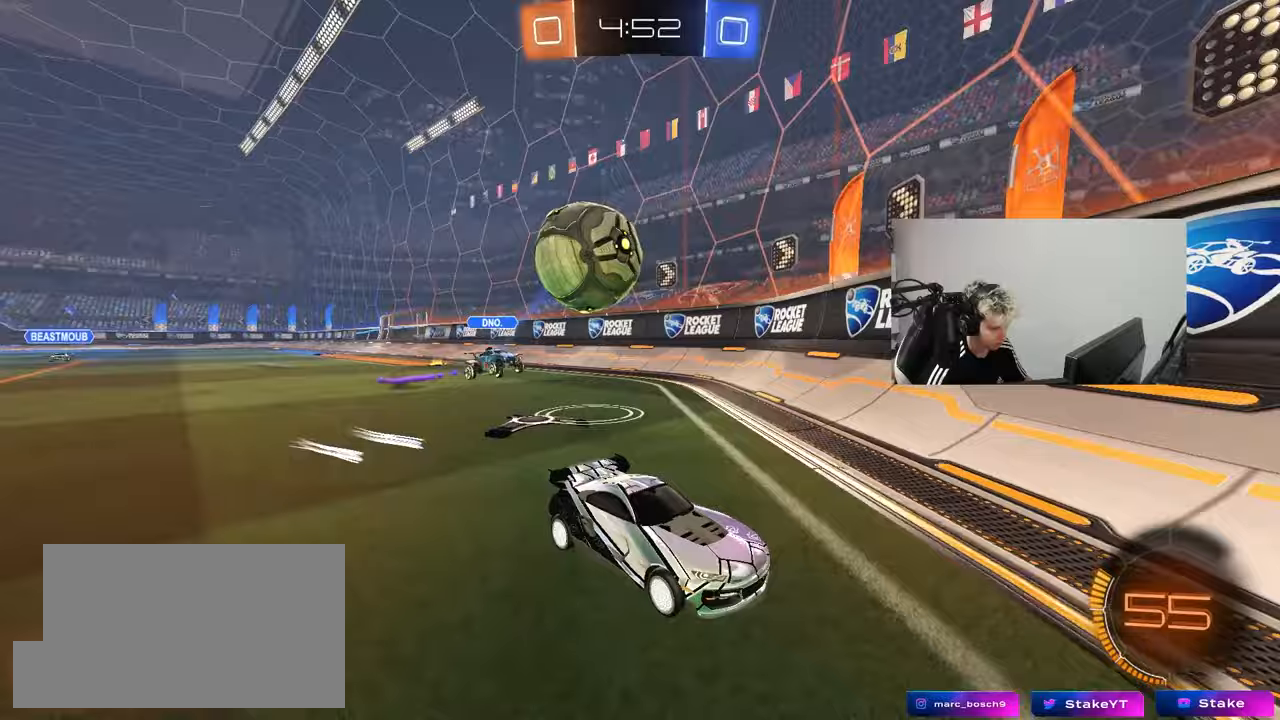
{"keys": ["d", "w"], "mouse": [], "mouse_move": "still", "events": [[33, "d", "down"], [83, "w", "down"], [267, "shift", "down"], [367, "shift", "up"]]}
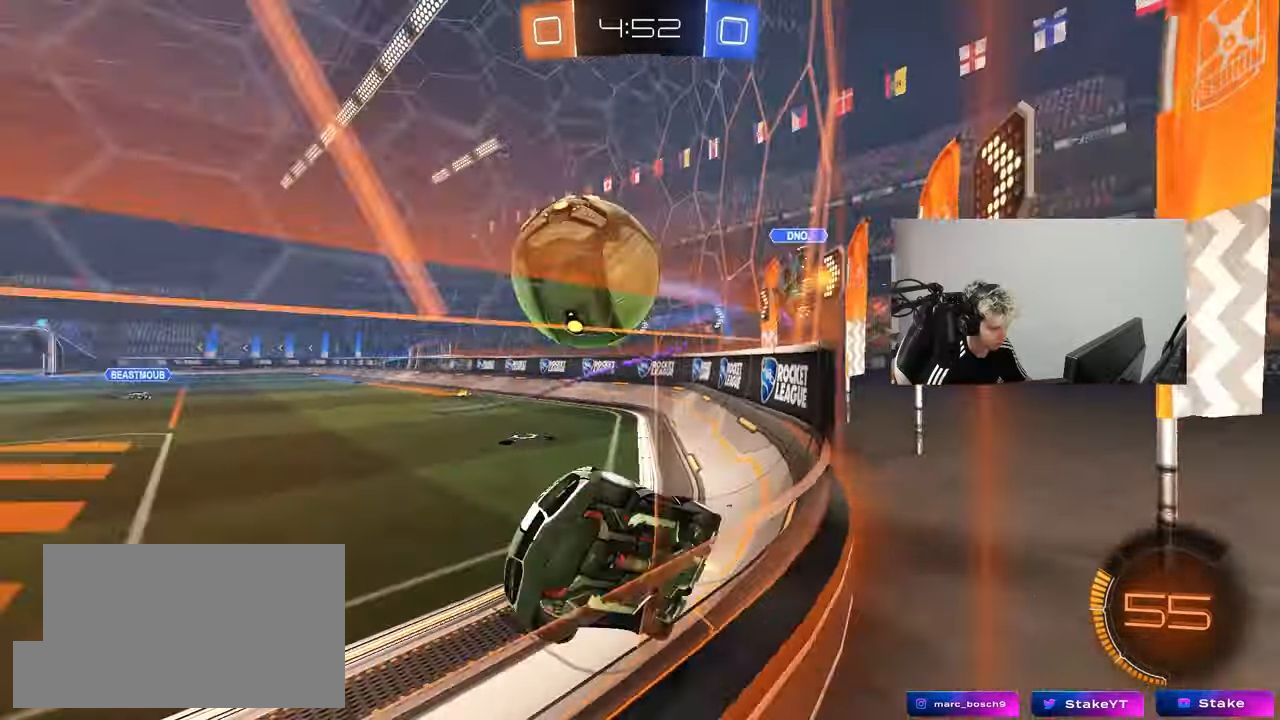
{"keys": ["d", "w"], "mouse": [], "mouse_move": "still", "events": [[100, "mouse_left", "down"], [200, "d", "up"], [383, "d", "down"], [483, "mouse_left", "up"]]}
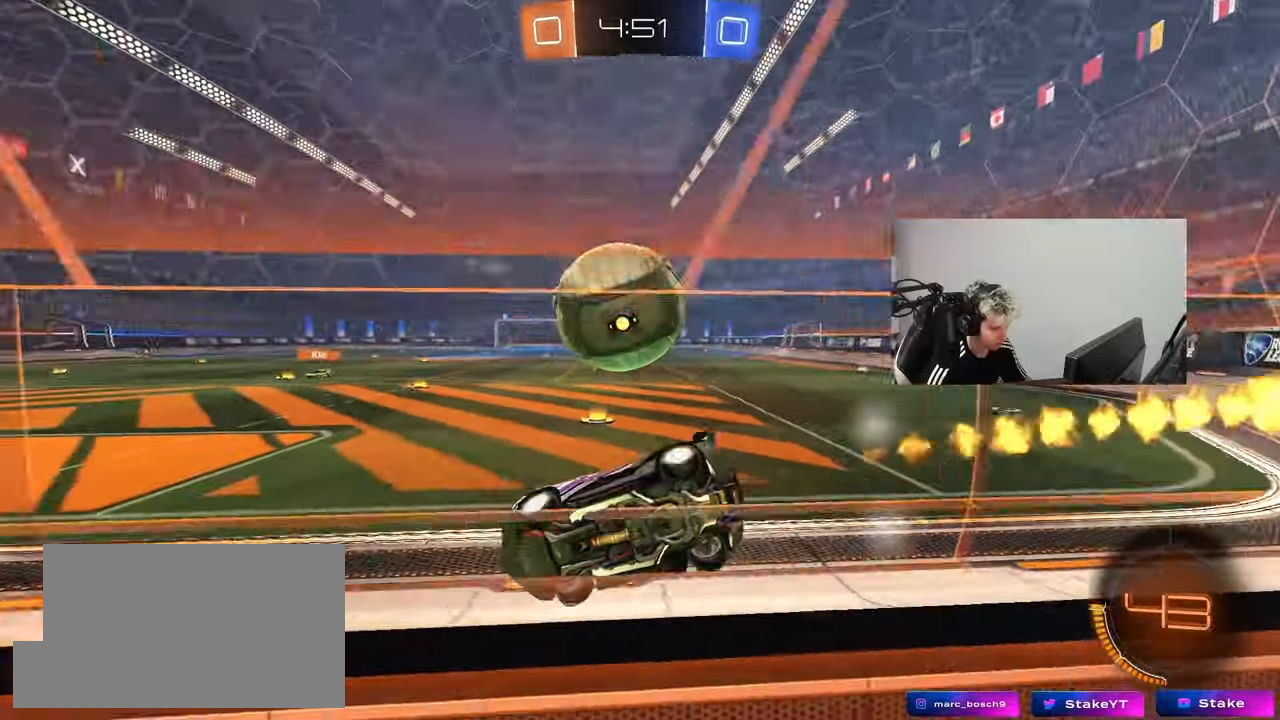
{"keys": ["d"], "mouse": ["left"], "mouse_move": "still", "events": [[117, "d", "up"], [217, "a", "down"], [350, "a", "up"], [350, "d", "down"], [400, "d", "up"], [400, "w", "up"], [450, "a", "down"], [450, "mouse_left", "down"], [500, "a", "up"], [500, "d", "down"]]}
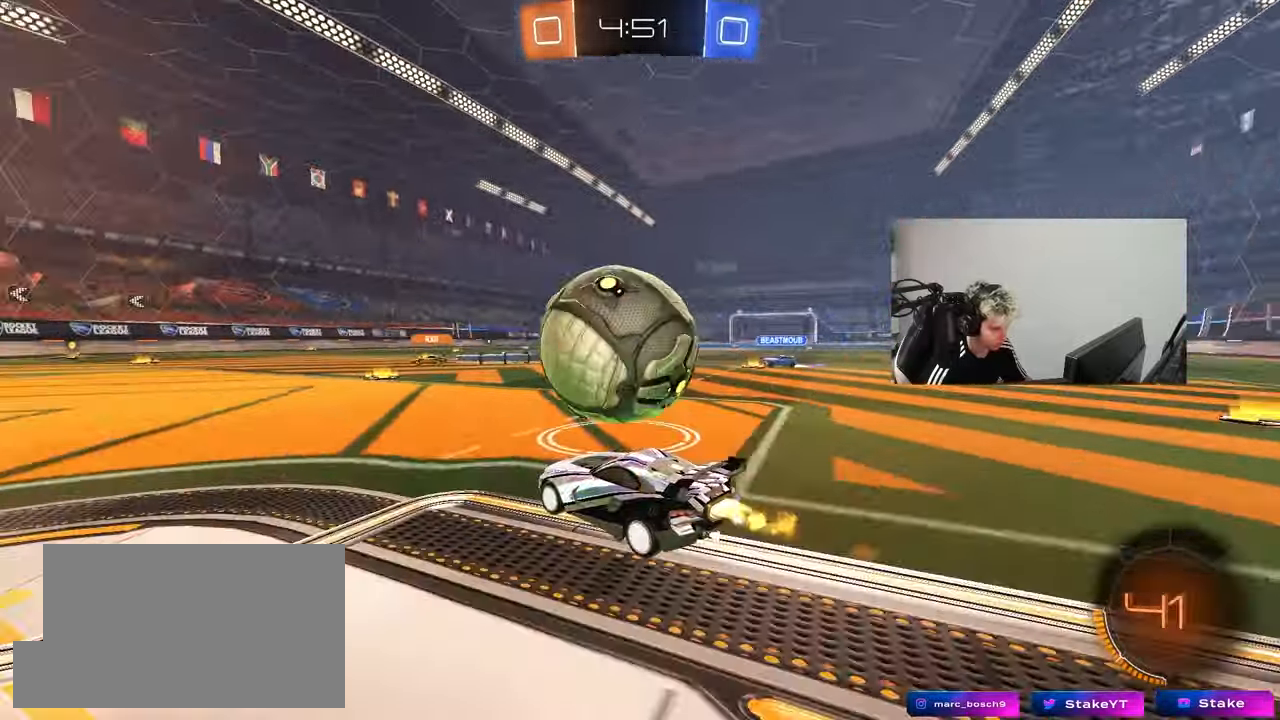
{"keys": ["a", "s", "shift"], "mouse": [], "mouse_move": "still", "events": [[33, "mouse_right", "down"], [83, "s", "down"], [133, "a", "down"], [133, "d", "up"], [183, "shift", "down"], [317, "mouse_right", "up"], [367, "mouse_left", "up"]]}
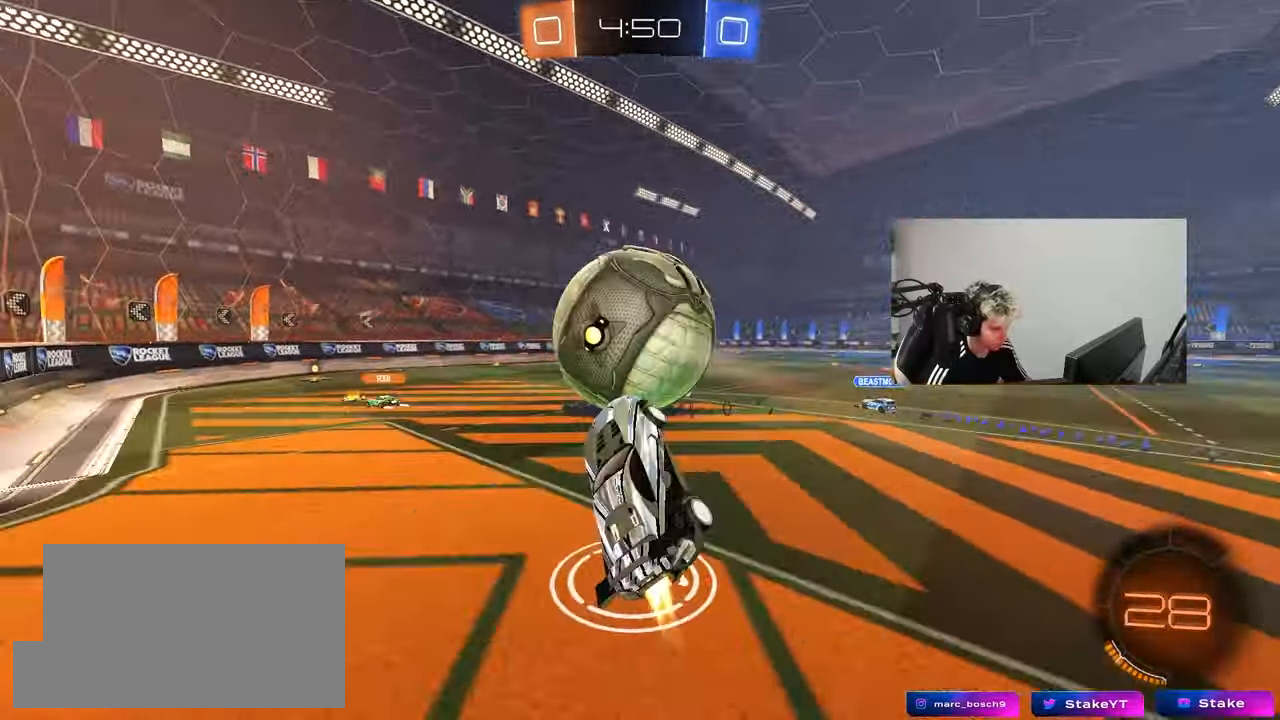
{"keys": ["s", "shift"], "mouse": [], "mouse_move": "still", "events": [[17, "d", "down"], [17, "mouse_left", "down"], [17, "shift", "up"], [50, "a", "up"], [50, "mouse_left", "up"], [200, "s", "up"], [250, "mouse_left", "down"], [300, "s", "down"], [383, "a", "down"], [383, "d", "up"], [383, "shift", "down"], [433, "mouse_left", "up"], [483, "a", "up"]]}
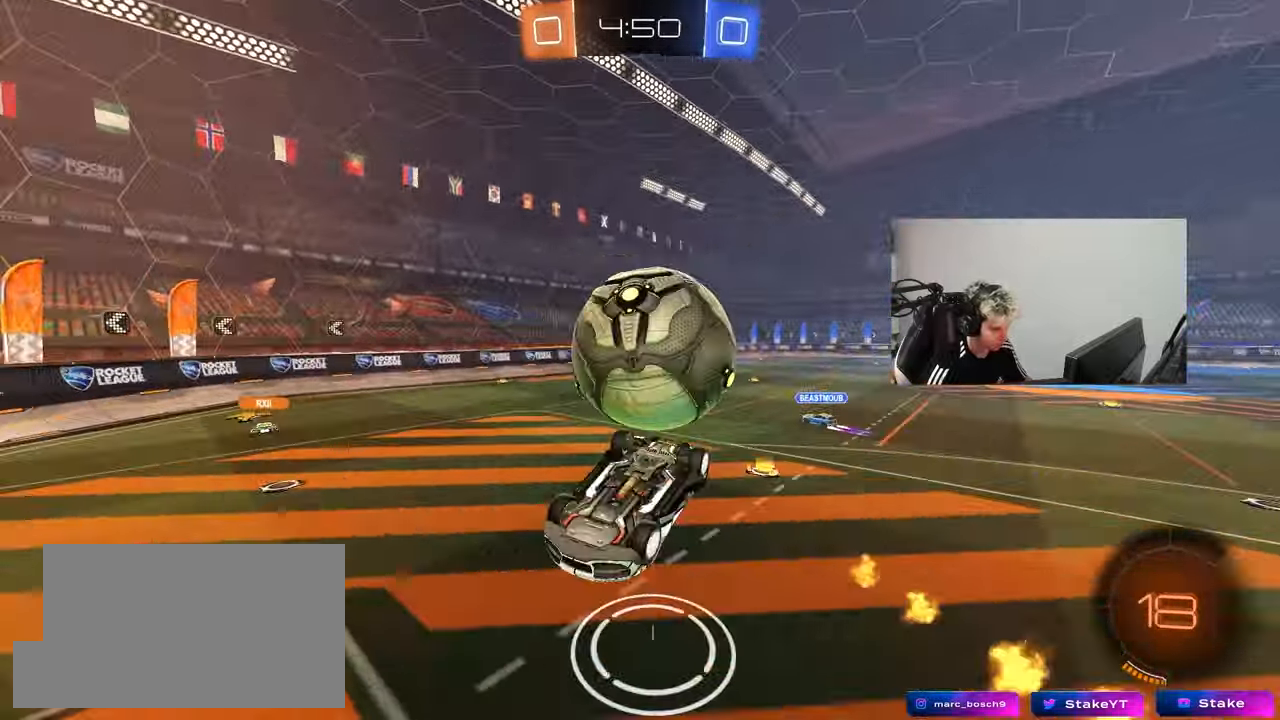
{"keys": ["d", "shift", "w"], "mouse": [], "mouse_move": "still", "events": [[117, "mouse_right", "down"], [300, "mouse_right", "up"], [300, "s", "up"], [450, "d", "down"], [450, "w", "down"]]}